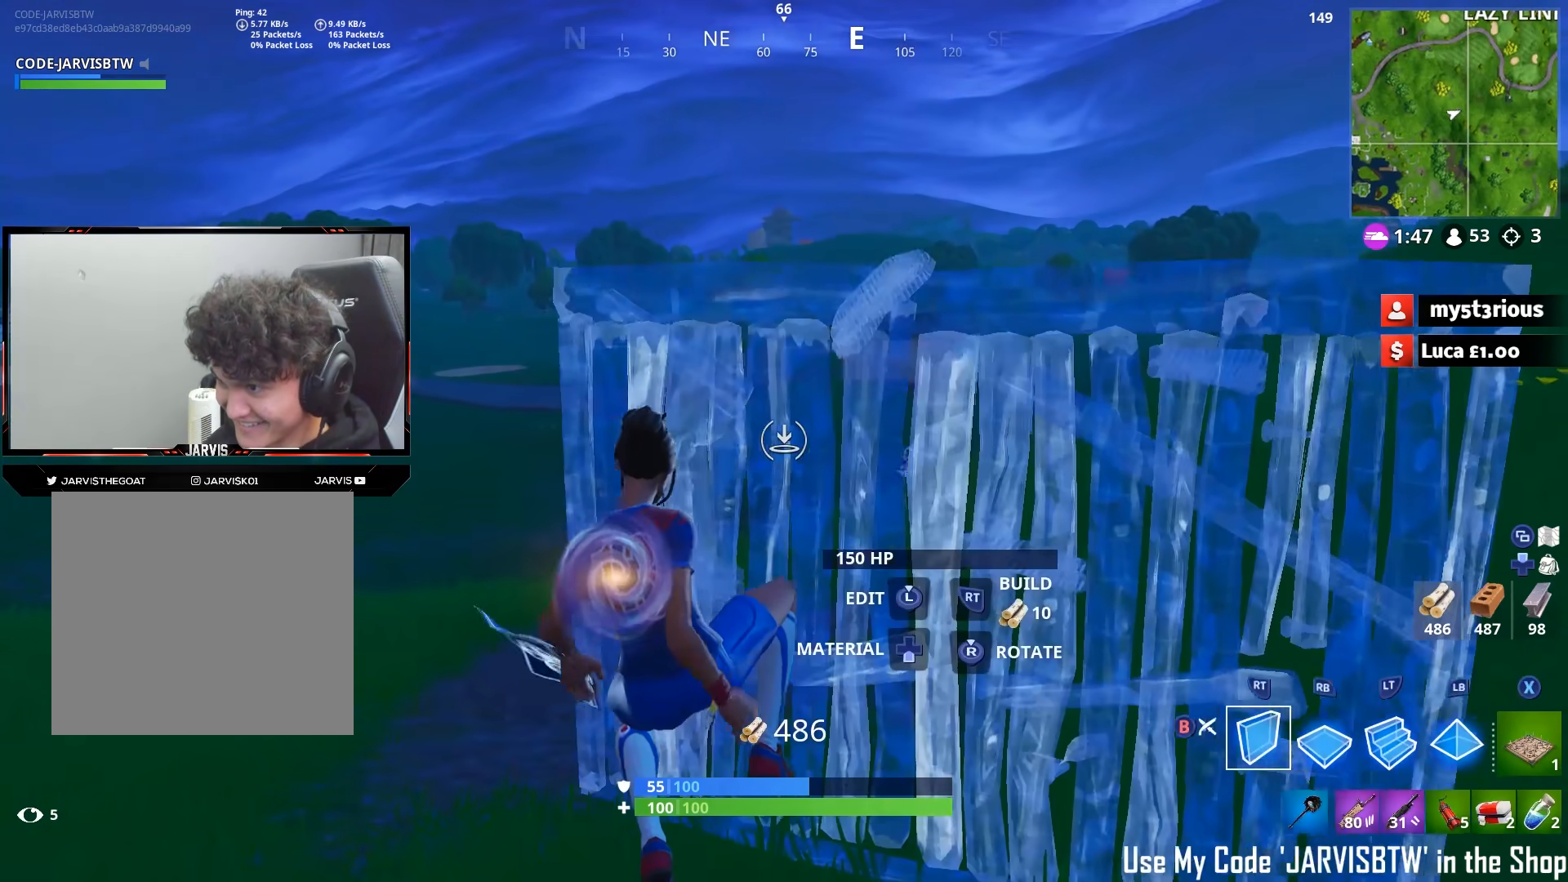
Gameplay with a controller (Xbox layout); each line is a JSON object with the inputs held at the frame after it. "events" lists button and stick changes between this image and that frame as [ms after this image, input, new state], when the widget could be followed in between.
{"buttons": [], "left_stick": "left", "right_stick": "center", "events": [[300, "Y", "down"], [333, "left_stick", "up-left"], [367, "Y", "up"], [433, "left_stick", "left"]]}
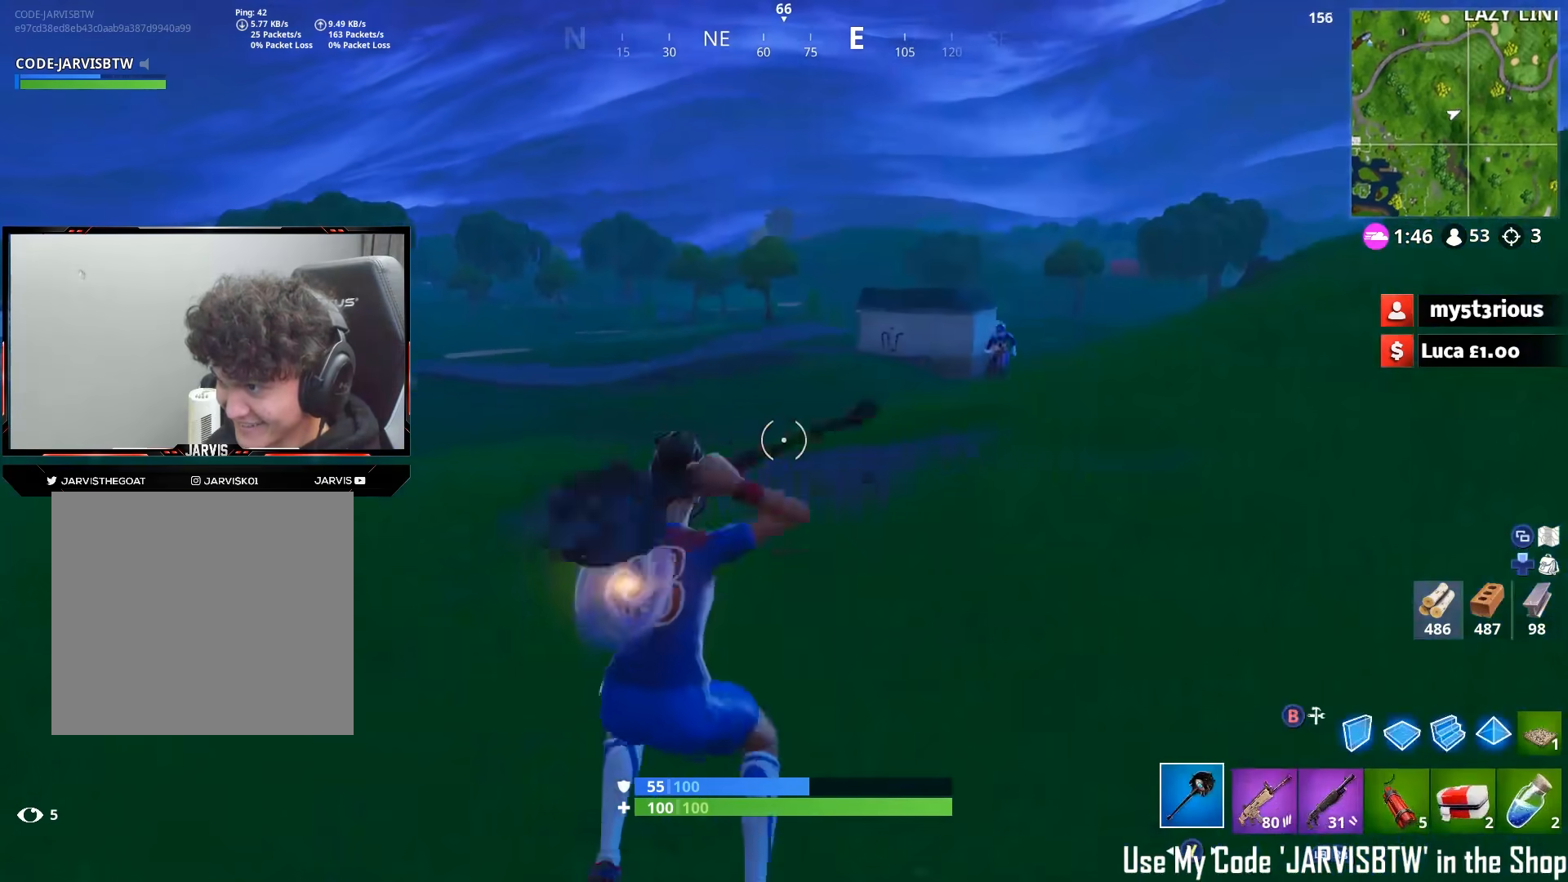
{"buttons": [], "left_stick": "left", "right_stick": "down-right", "events": [[50, "right_stick", "right"], [133, "right_stick", "center"], [333, "A", "down"], [333, "right_stick", "down-right"], [400, "A", "up"]]}
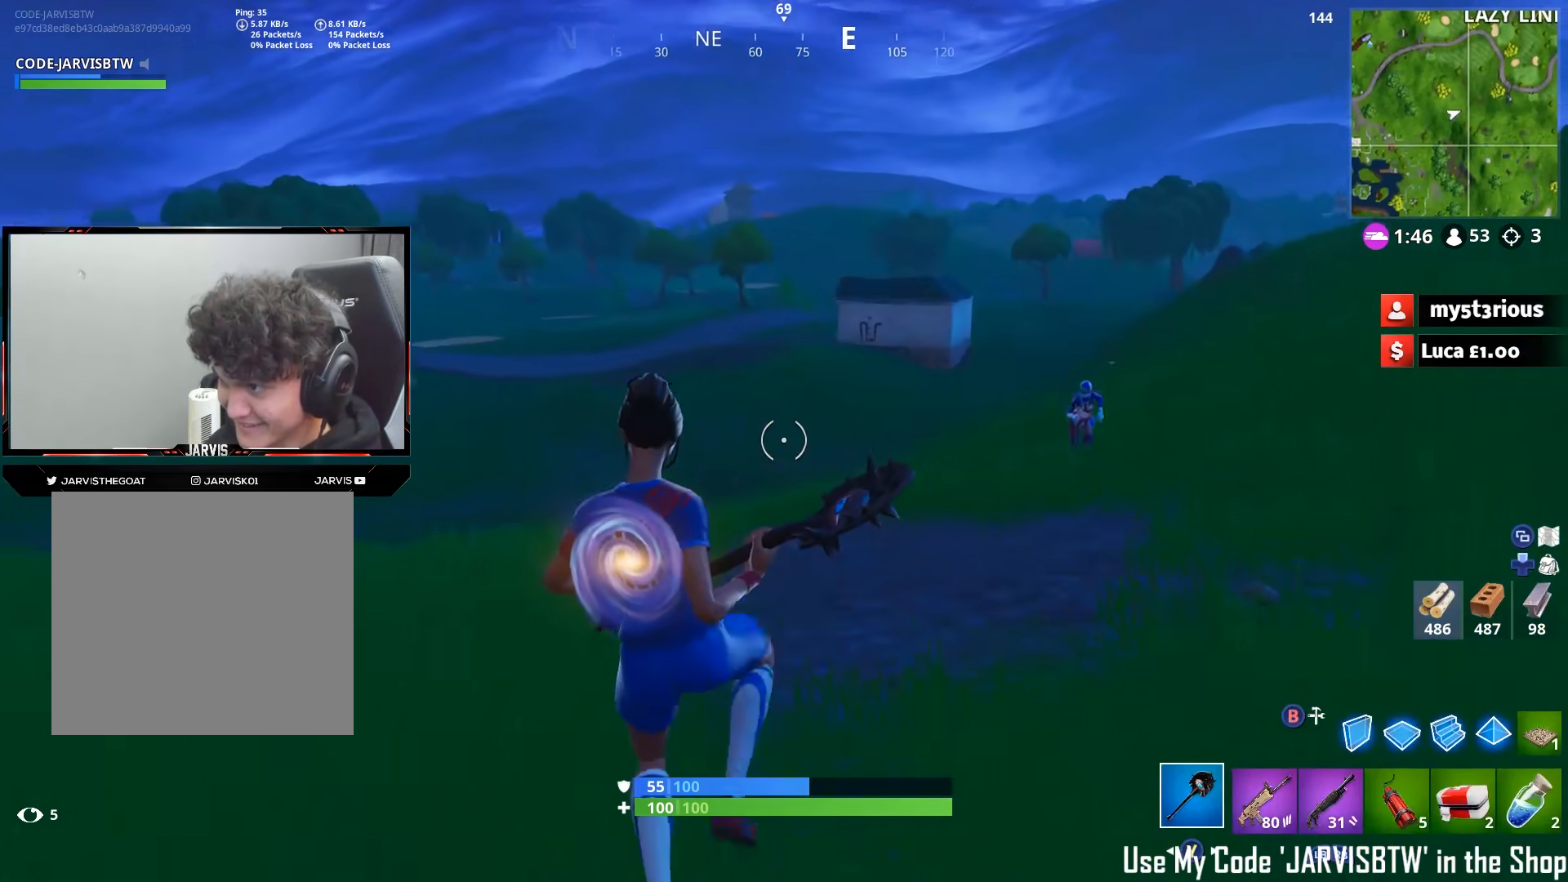
{"buttons": [], "left_stick": "down-left", "right_stick": "up-right", "events": [[17, "B", "down"], [67, "B", "up"], [217, "R2", "down"], [250, "B", "down"], [300, "B", "up"], [300, "right_stick", "right"], [367, "R2", "up"], [450, "right_stick", "up-right"], [483, "left_stick", "down-left"]]}
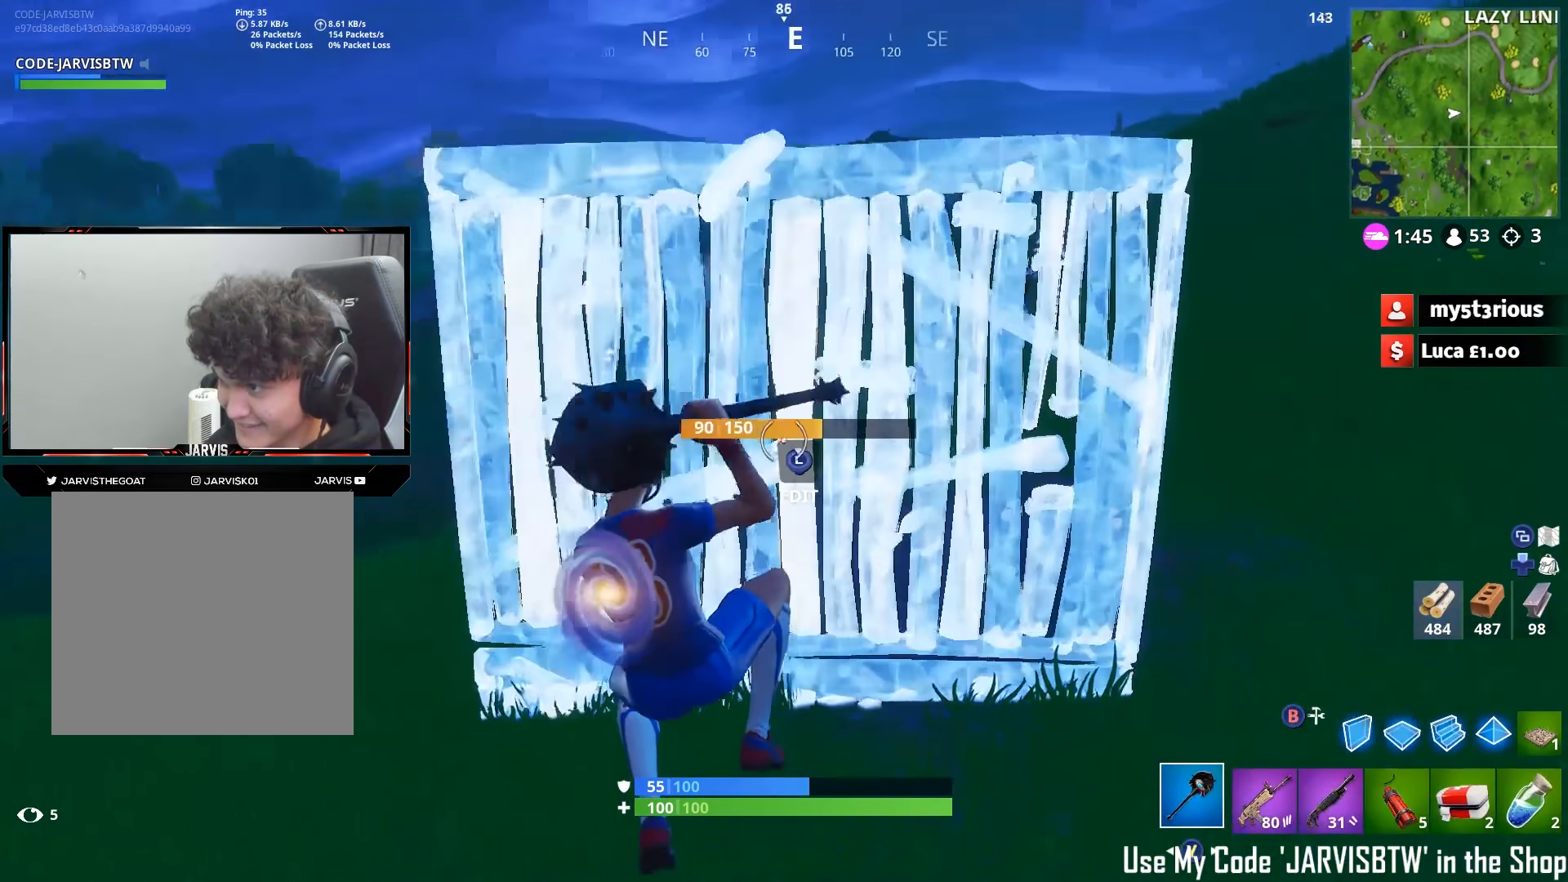
{"buttons": [], "left_stick": "up-left", "right_stick": "right", "events": [[350, "R1", "down"], [350, "left_stick", "left"], [450, "left_stick", "up-left"], [467, "R1", "up"], [467, "right_stick", "right"]]}
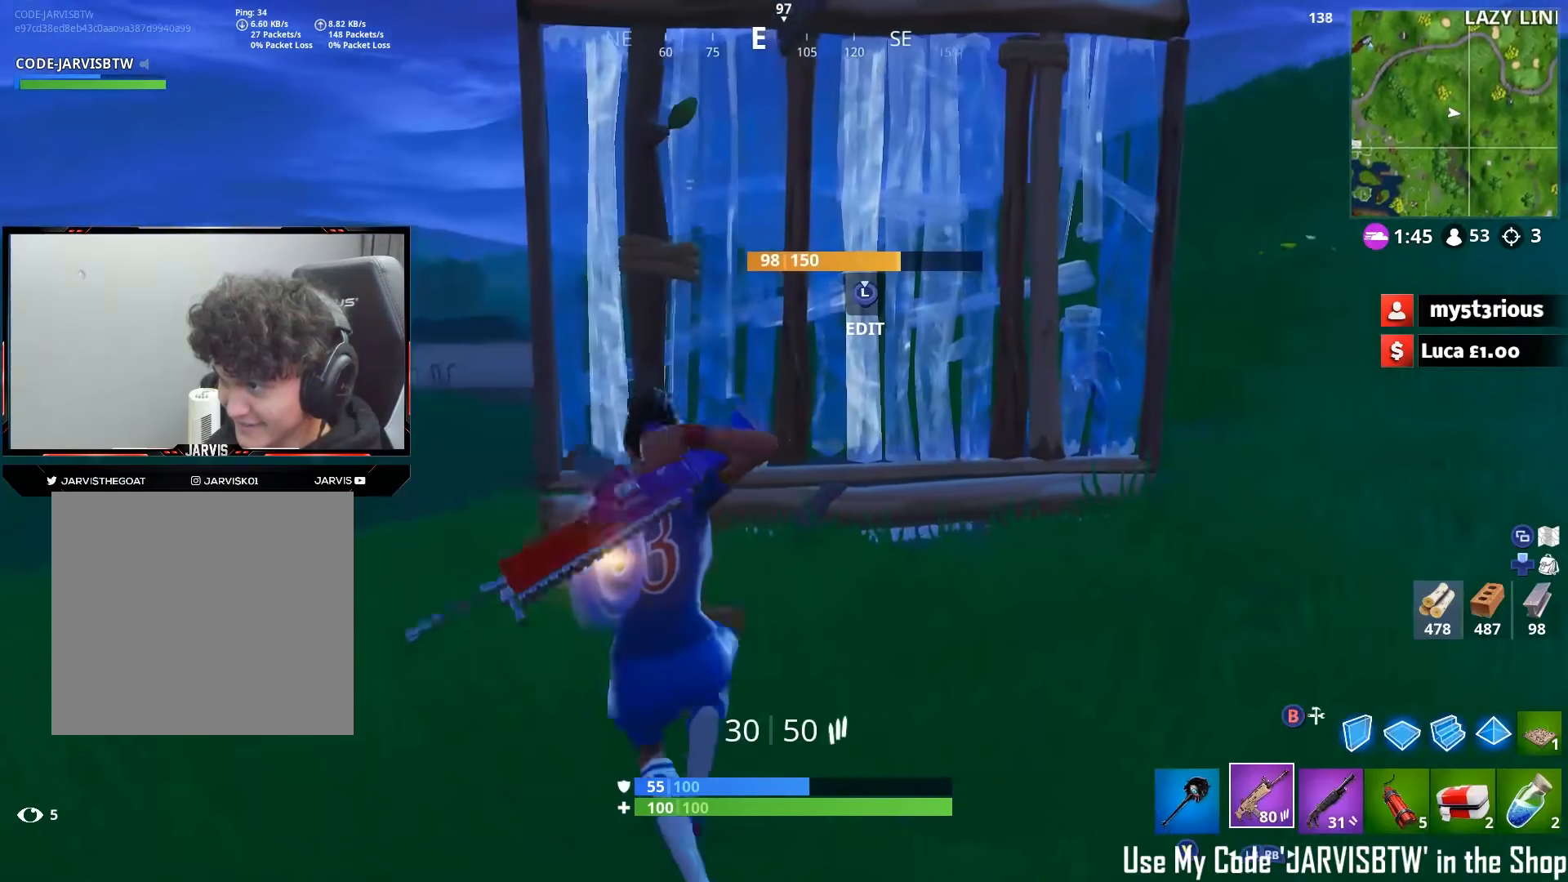
{"buttons": [], "left_stick": "up", "right_stick": "center", "events": [[17, "left_stick", "up"], [67, "left_stick", "up-right"], [83, "R3", "down"], [183, "R3", "up"], [183, "left_stick", "right"], [183, "right_stick", "center"], [333, "R3", "down"], [417, "R3", "up"], [450, "left_stick", "up"]]}
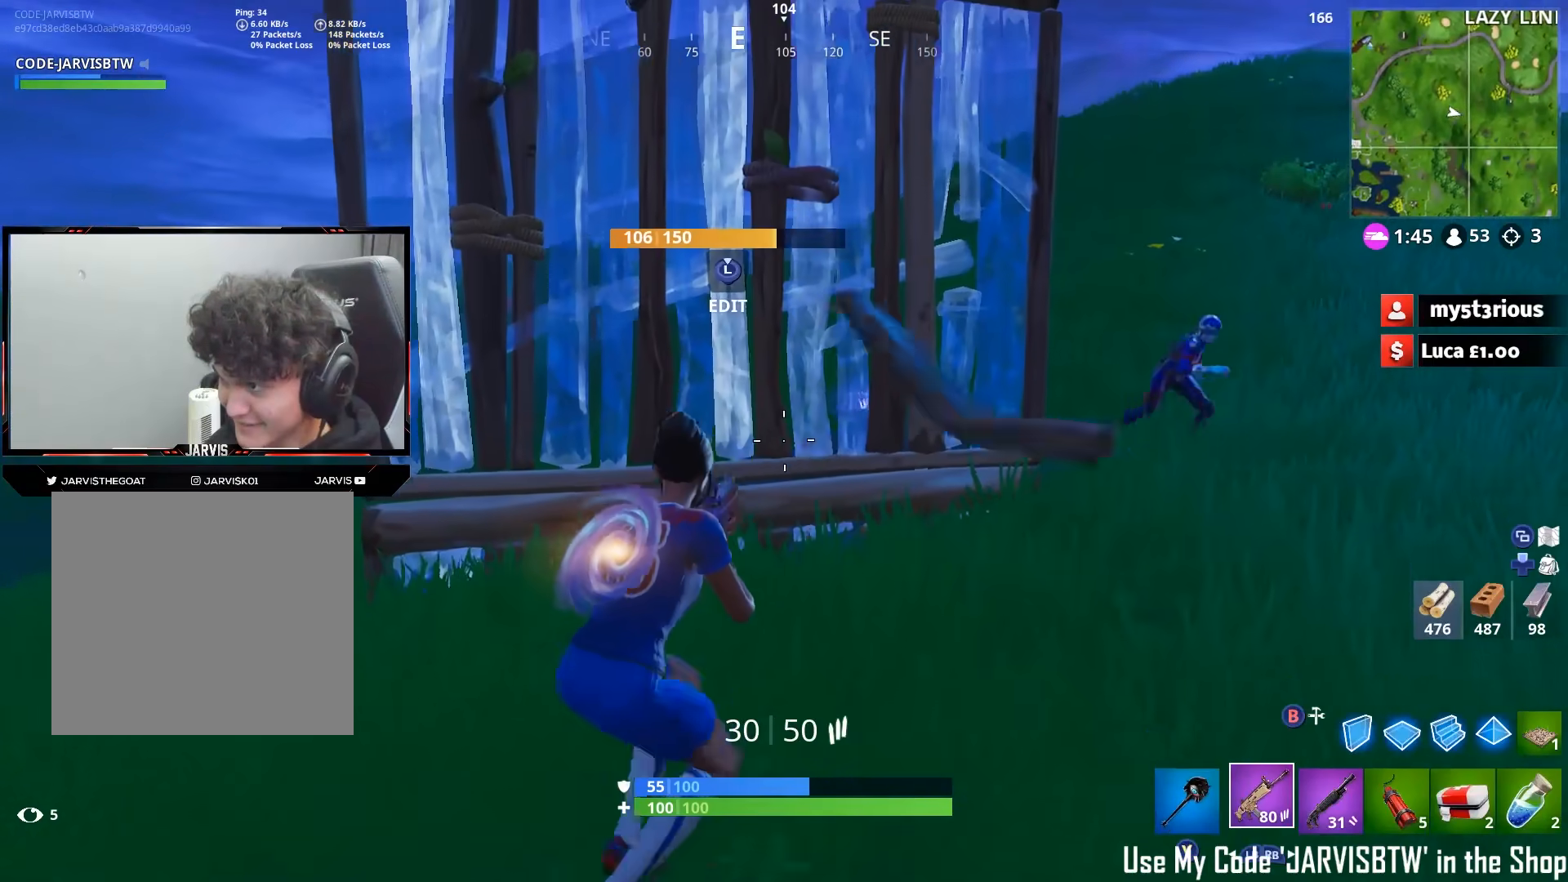
{"buttons": [], "left_stick": "left", "right_stick": "down-right", "events": [[17, "left_stick", "up-left"], [17, "right_stick", "down-right"], [183, "left_stick", "left"], [250, "A", "down"], [317, "A", "up"]]}
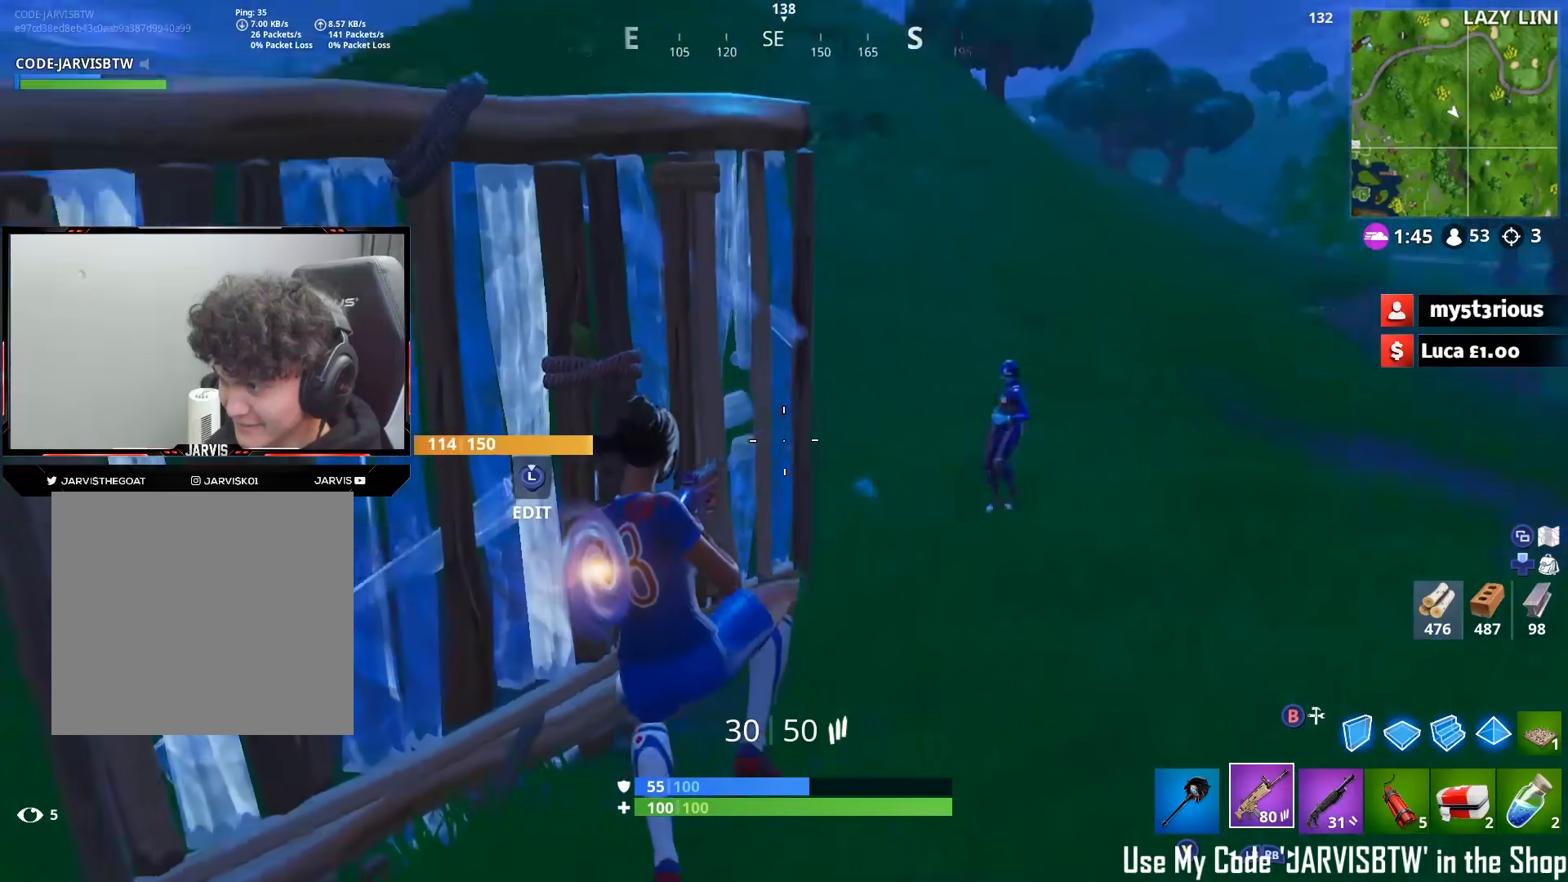
{"buttons": [], "left_stick": "up-right", "right_stick": "up-right", "events": [[117, "R1", "down"], [117, "right_stick", "right"], [167, "R1", "up"], [200, "left_stick", "up-right"], [233, "right_stick", "center"], [500, "right_stick", "up-right"]]}
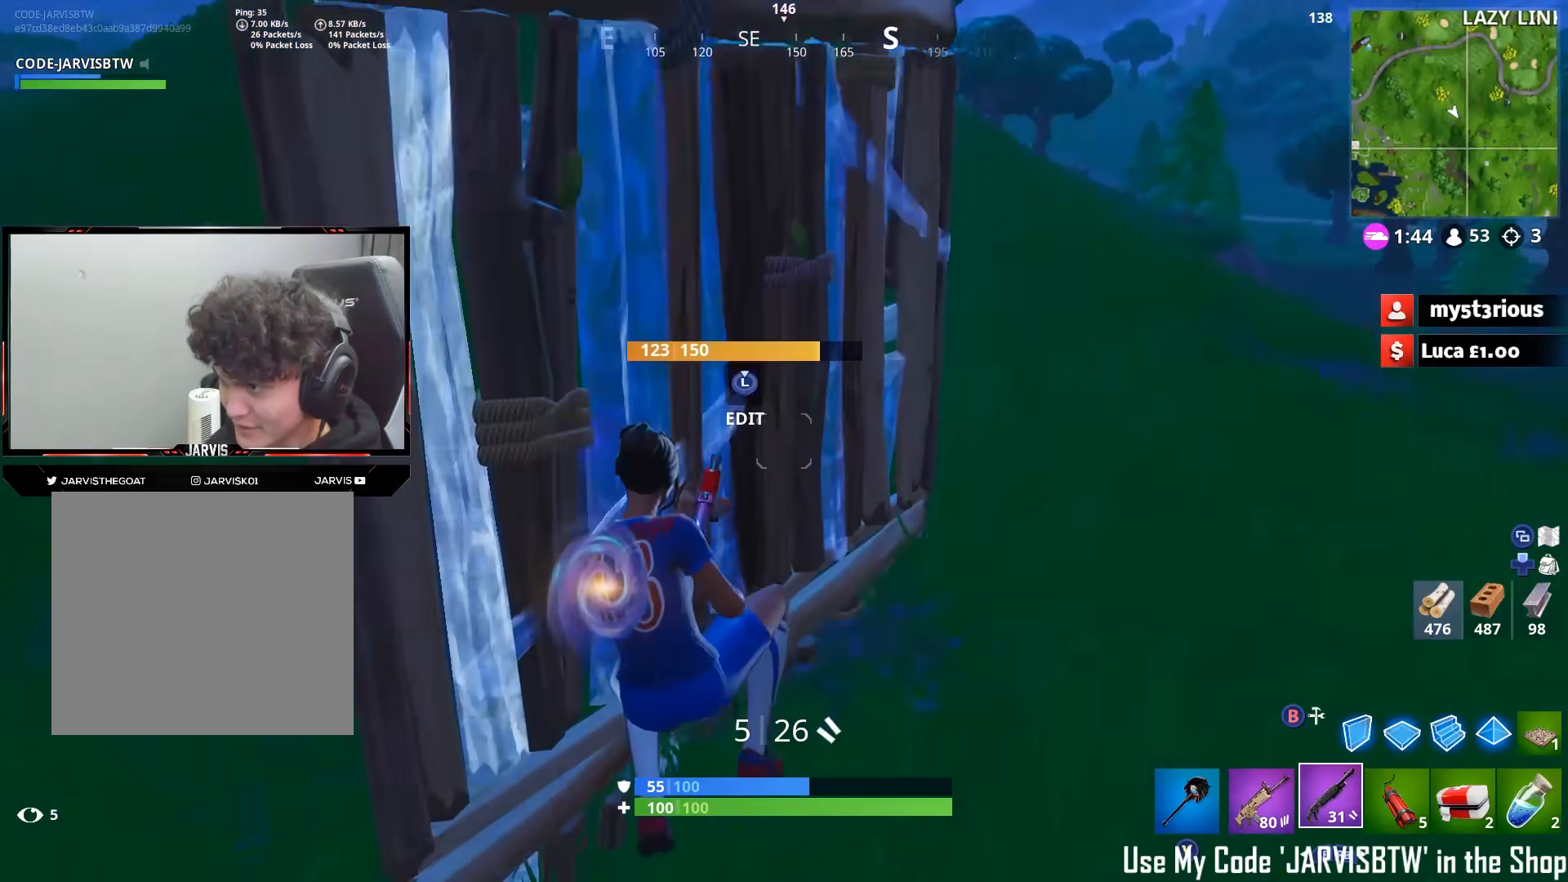
{"buttons": [], "left_stick": "up-right", "right_stick": "down-left", "events": [[100, "right_stick", "up"], [217, "X", "down"], [267, "X", "up"], [283, "right_stick", "left"], [333, "X", "down"], [417, "X", "up"], [483, "right_stick", "down-left"]]}
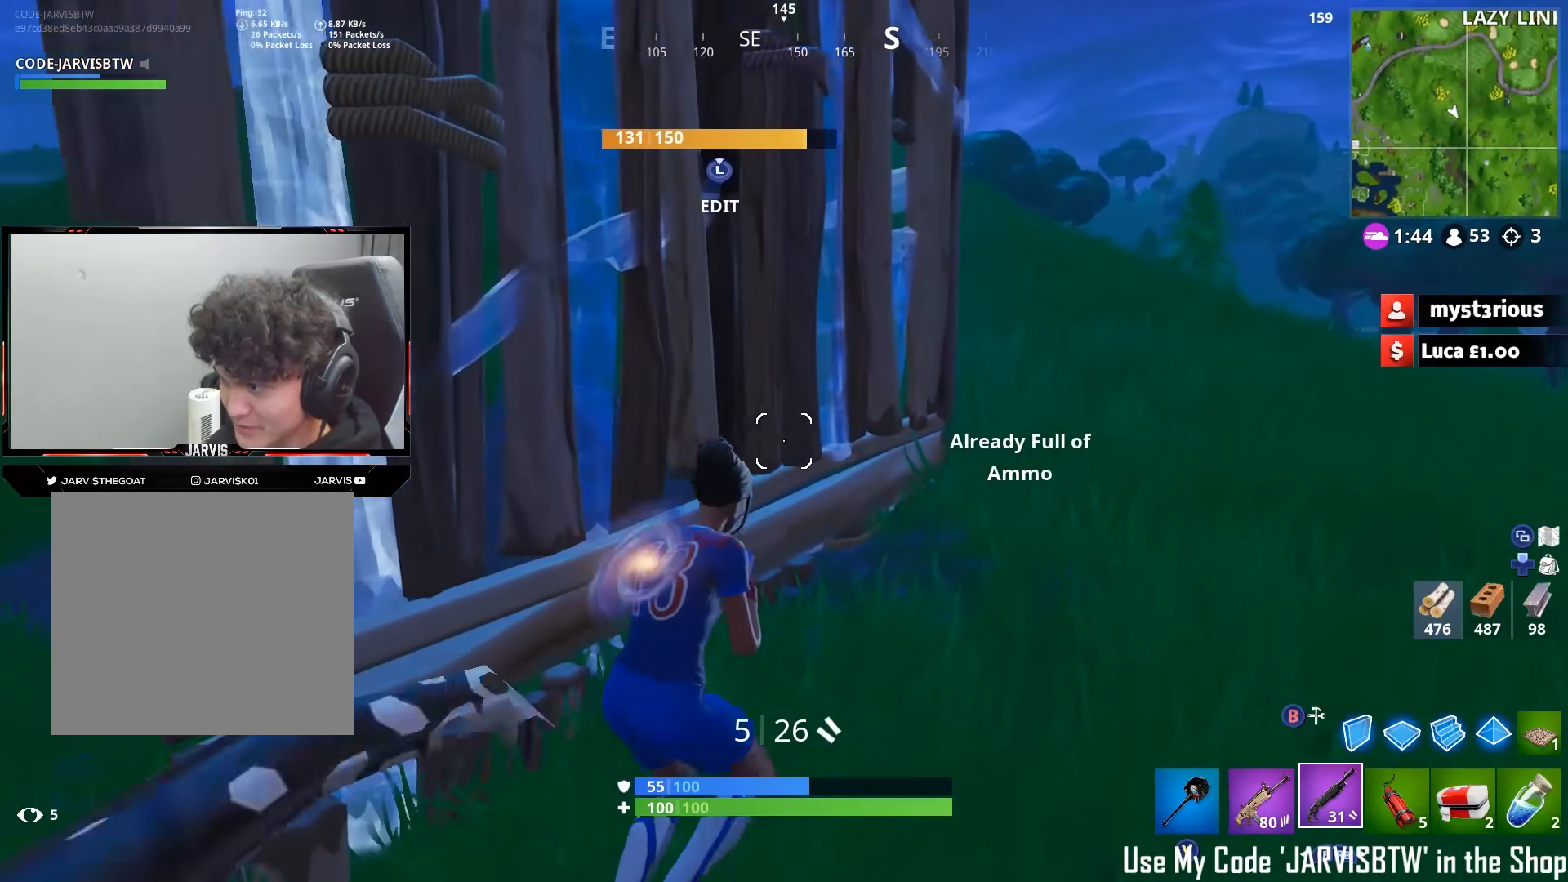
{"buttons": [], "left_stick": "right", "right_stick": "left", "events": [[100, "A", "down"], [167, "A", "up"], [233, "left_stick", "right"], [367, "right_stick", "left"]]}
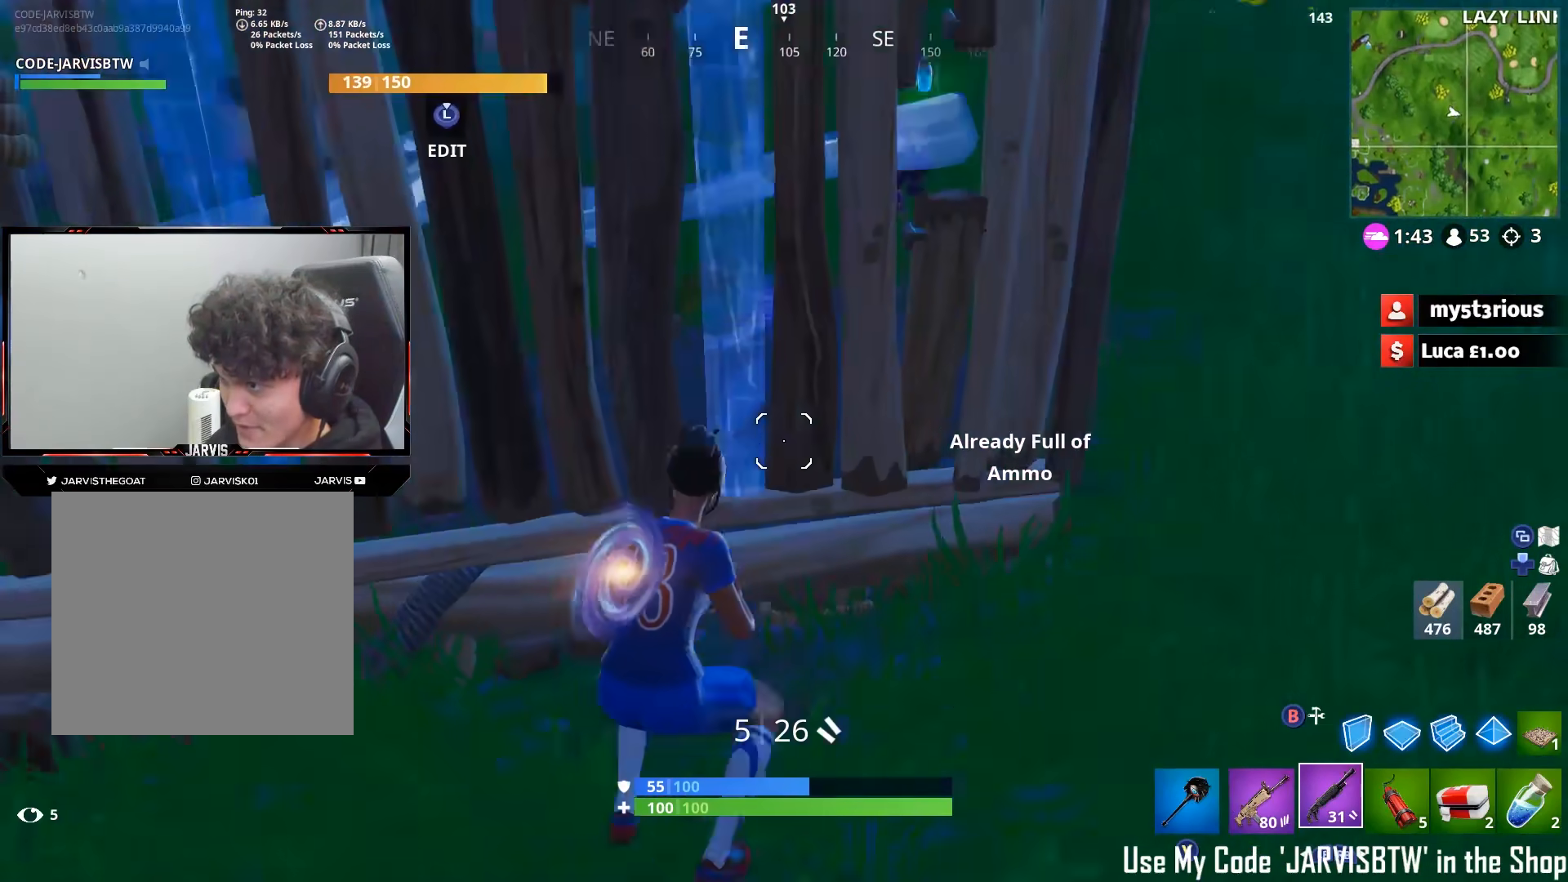
{"buttons": ["R1"], "left_stick": "right", "right_stick": "up-left", "events": [[217, "right_stick", "up-left"], [483, "R1", "down"]]}
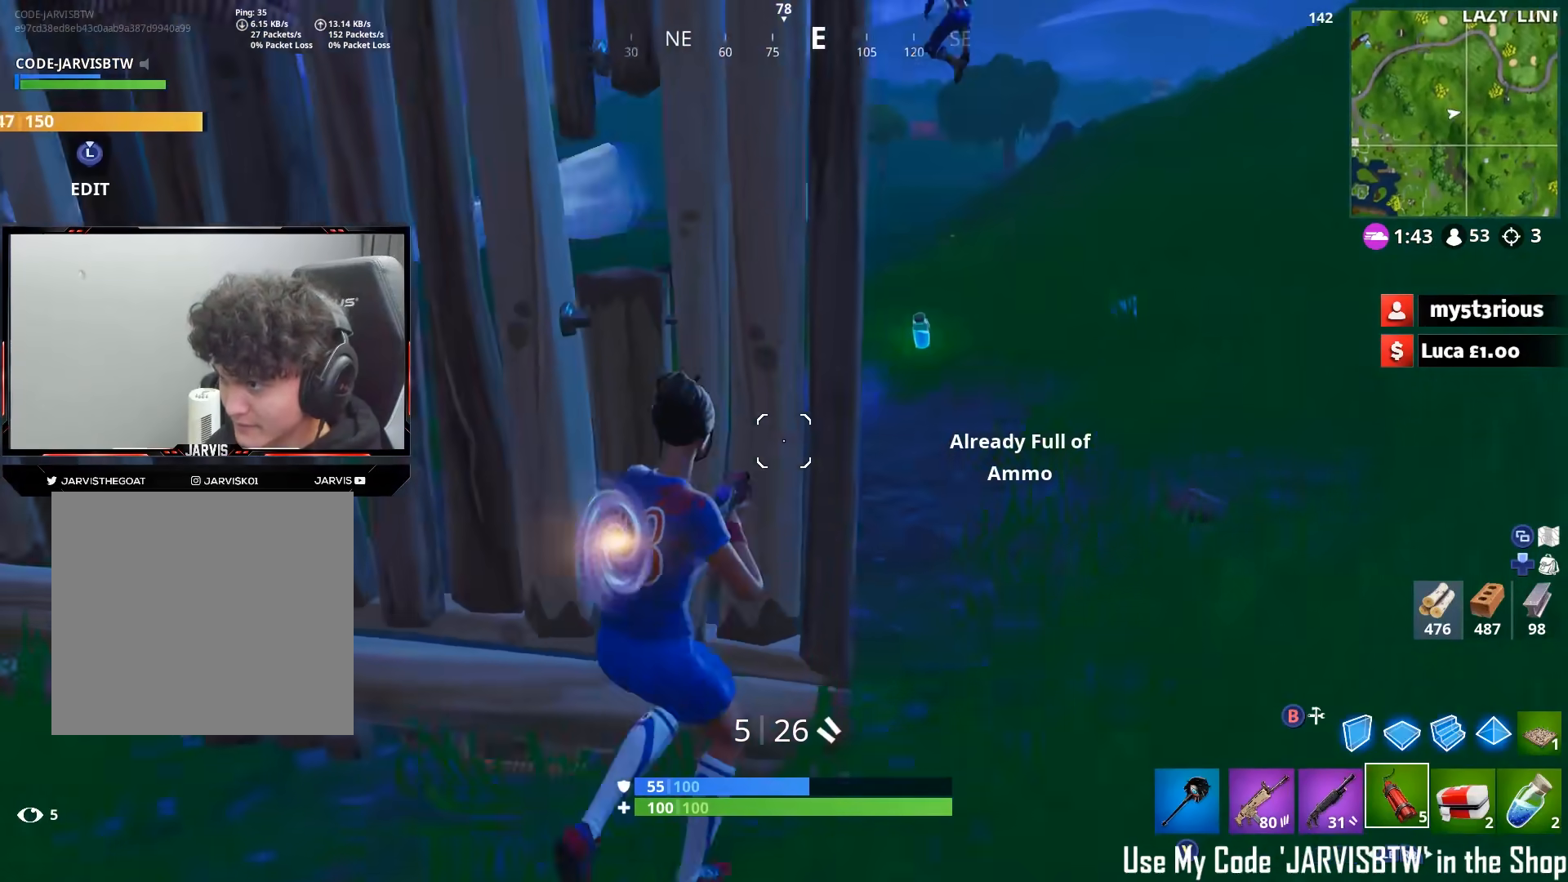
{"buttons": [], "left_stick": "up", "right_stick": "down-left", "events": [[100, "R1", "up"], [117, "right_stick", "left"], [217, "left_stick", "up-right"], [317, "right_stick", "down-left"], [417, "left_stick", "up"]]}
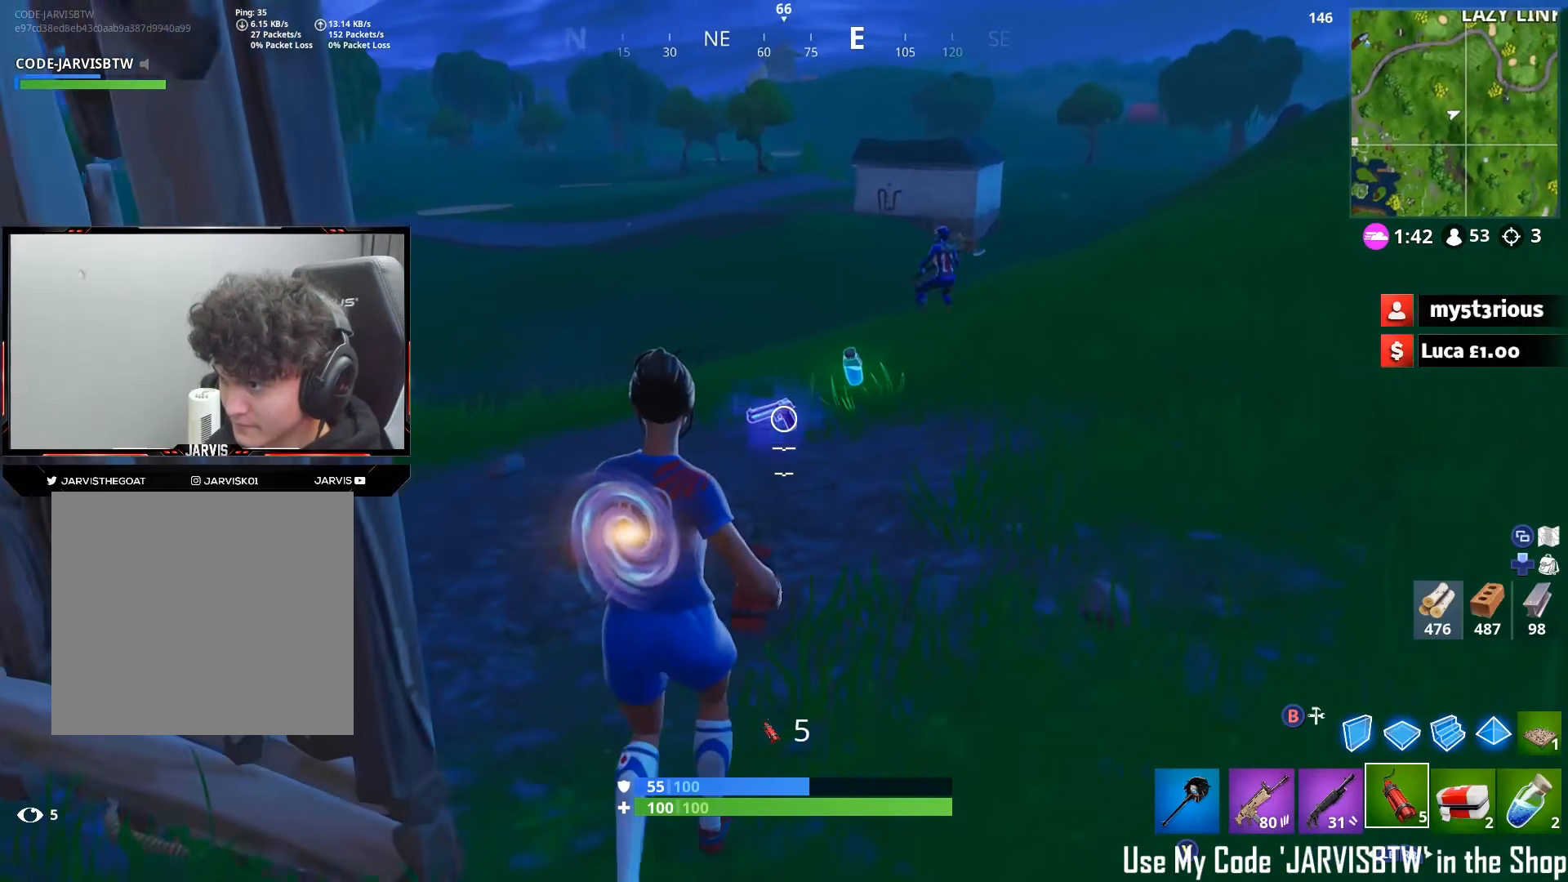
{"buttons": [], "left_stick": "right", "right_stick": "down-left", "events": [[267, "X", "down"], [300, "left_stick", "up-right"], [350, "X", "up"], [400, "left_stick", "right"], [433, "Y", "down"], [500, "Y", "up"]]}
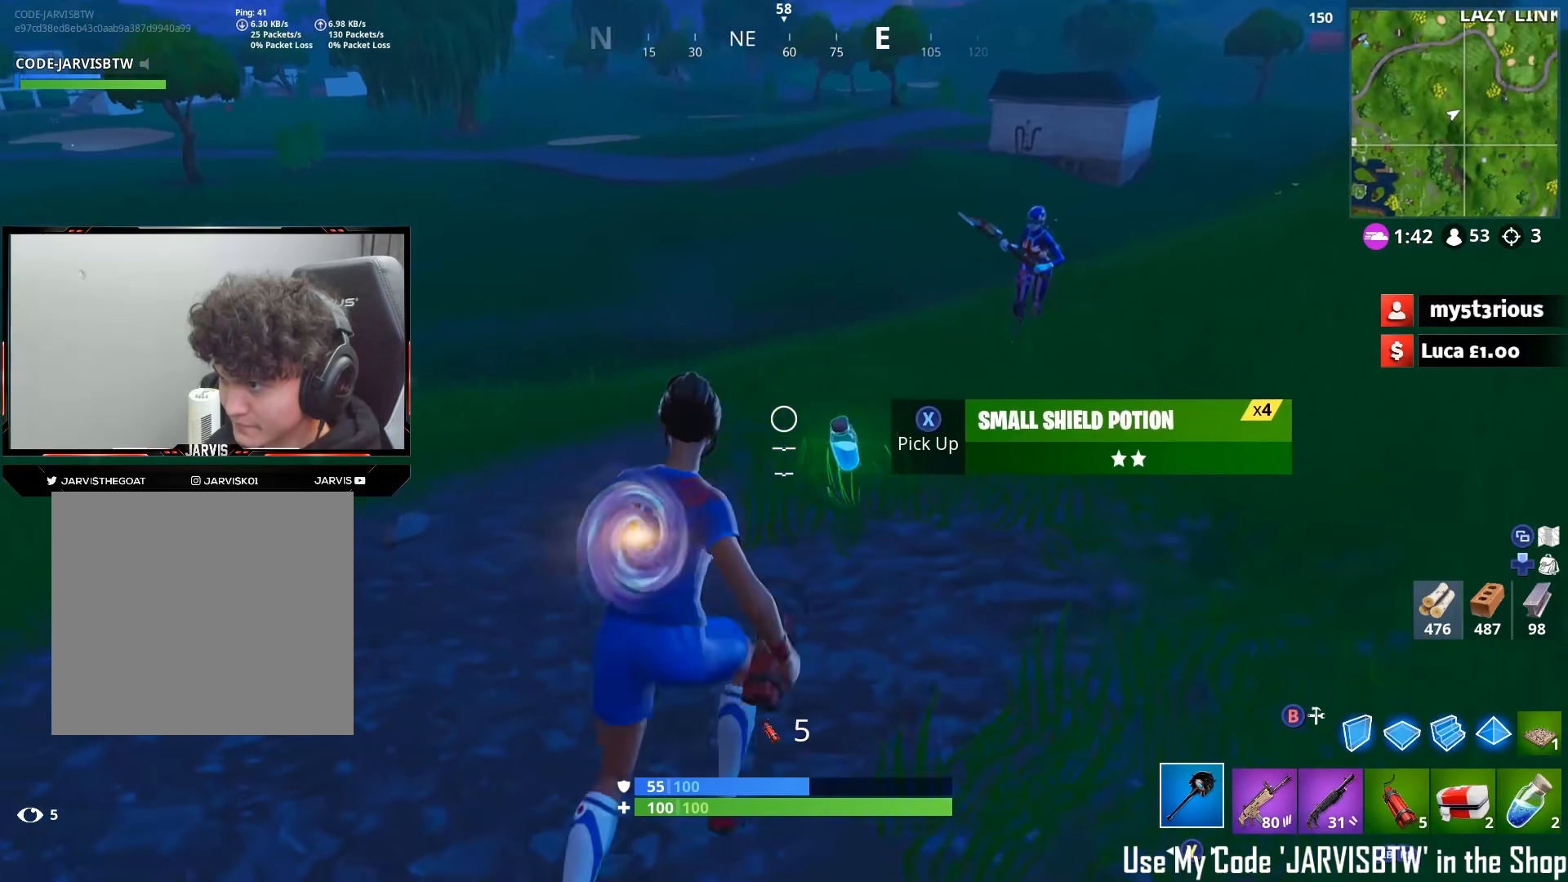
{"buttons": ["Y"], "left_stick": "down", "right_stick": "up-left", "events": [[100, "X", "down"], [100, "left_stick", "down"], [100, "right_stick", "left"], [167, "X", "up"], [233, "right_stick", "up-left"], [483, "Y", "down"]]}
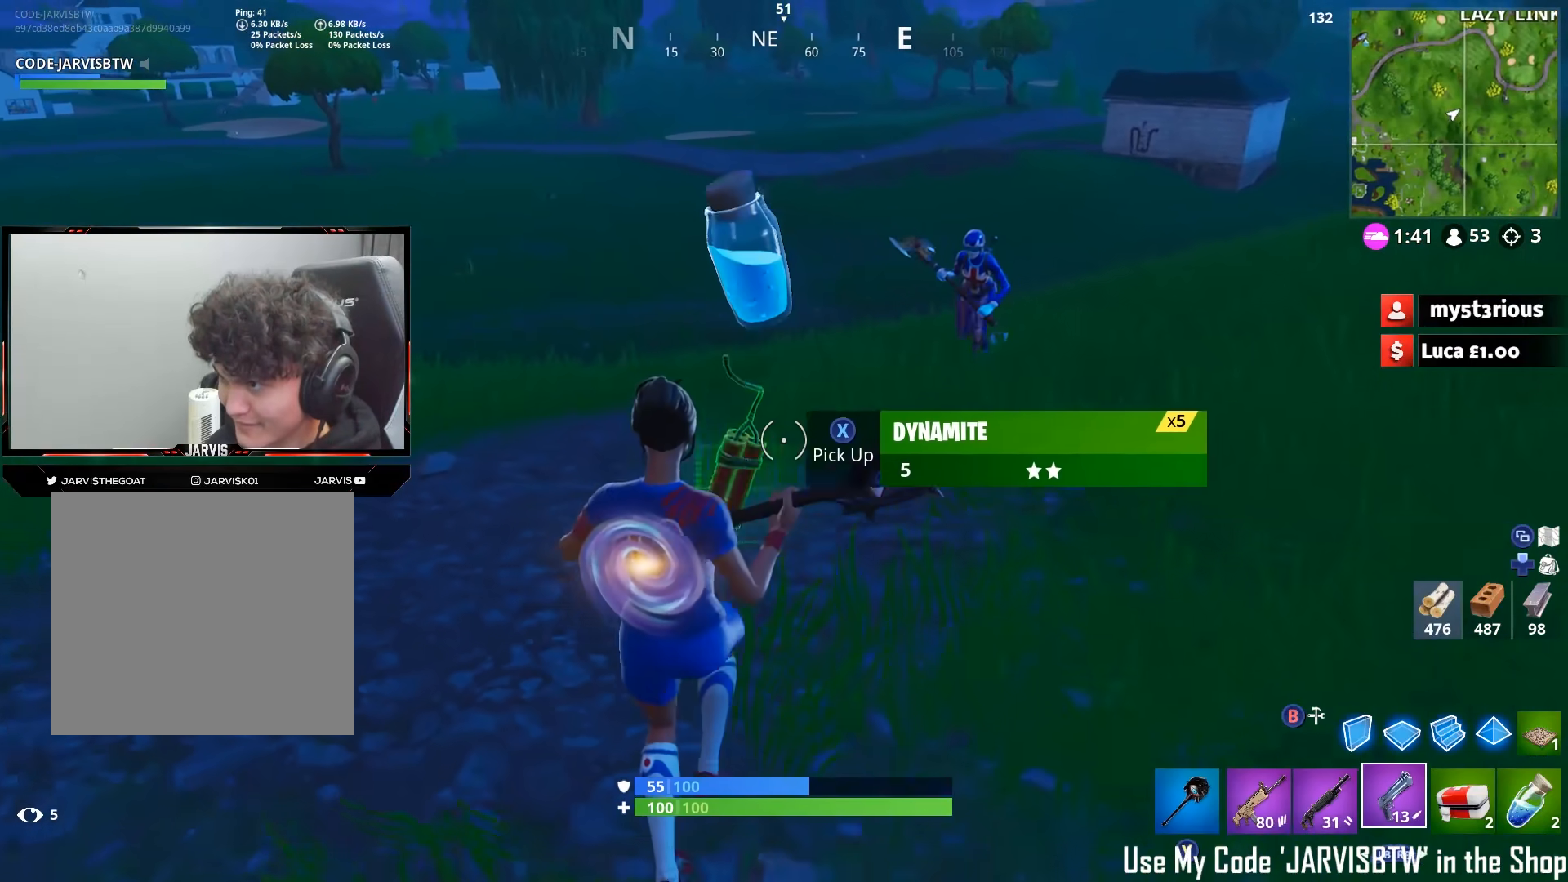
{"buttons": [], "left_stick": "down-left", "right_stick": "left", "events": [[17, "Y", "up"], [133, "right_stick", "center"], [200, "A", "down"], [217, "A", "up"], [250, "right_stick", "left"], [383, "left_stick", "down-left"]]}
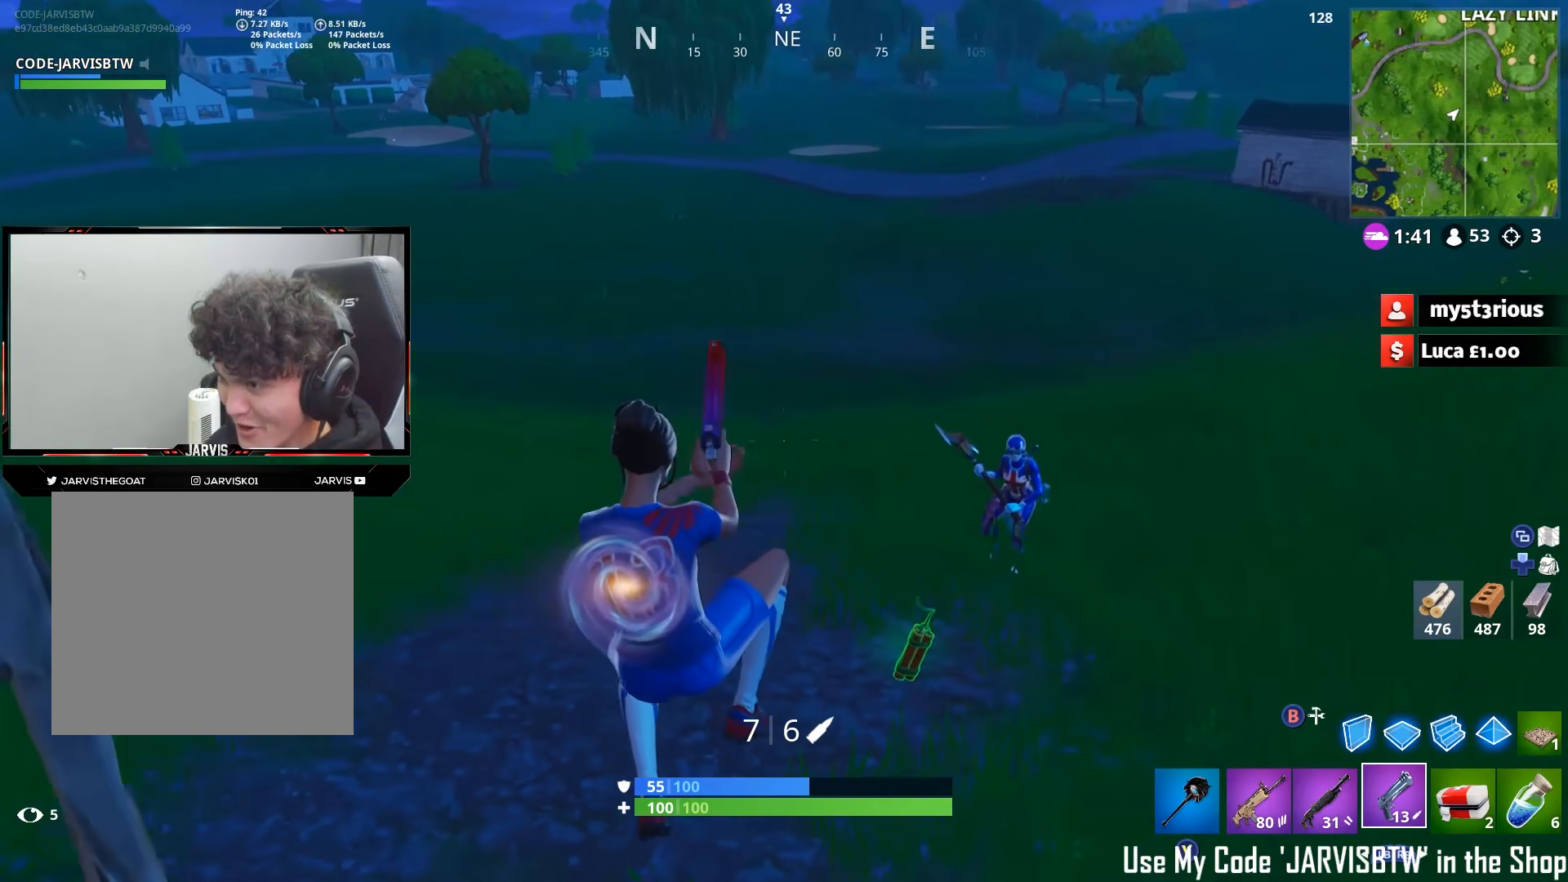
{"buttons": [], "left_stick": "down-left", "right_stick": "up-right", "events": [[33, "right_stick", "center"], [133, "X", "down"], [150, "left_stick", "down"], [167, "X", "up"], [217, "right_stick", "up-left"], [383, "right_stick", "up"], [417, "left_stick", "down-left"], [483, "right_stick", "up-right"]]}
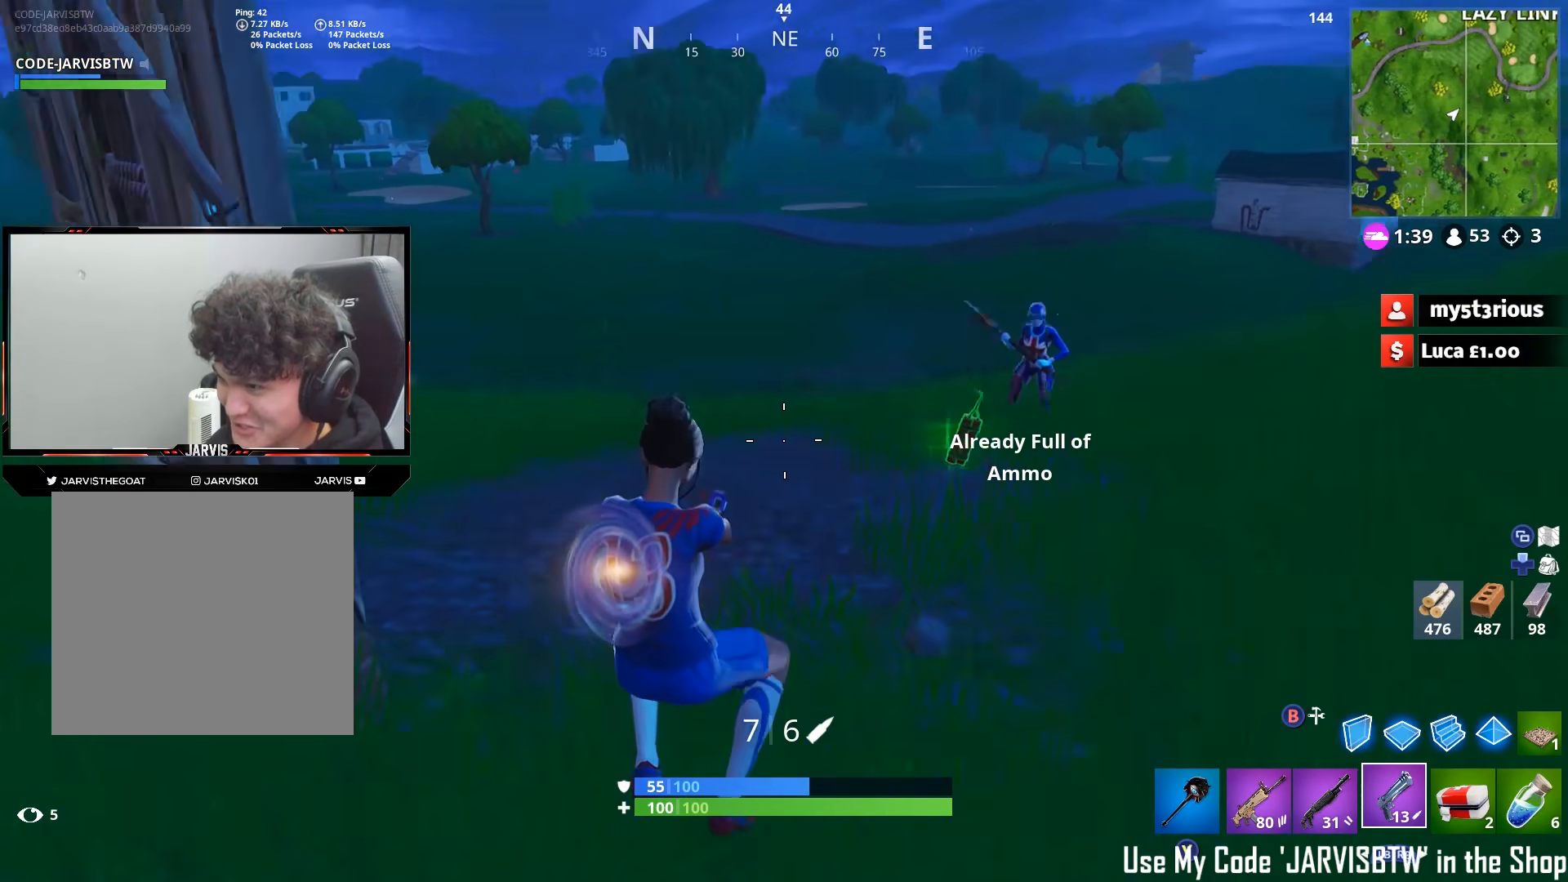
{"buttons": [], "left_stick": "right", "right_stick": "down-right", "events": [[33, "left_stick", "left"], [200, "right_stick", "center"], [300, "A", "down"], [333, "A", "up"], [433, "left_stick", "up"], [450, "right_stick", "down-right"], [483, "left_stick", "right"]]}
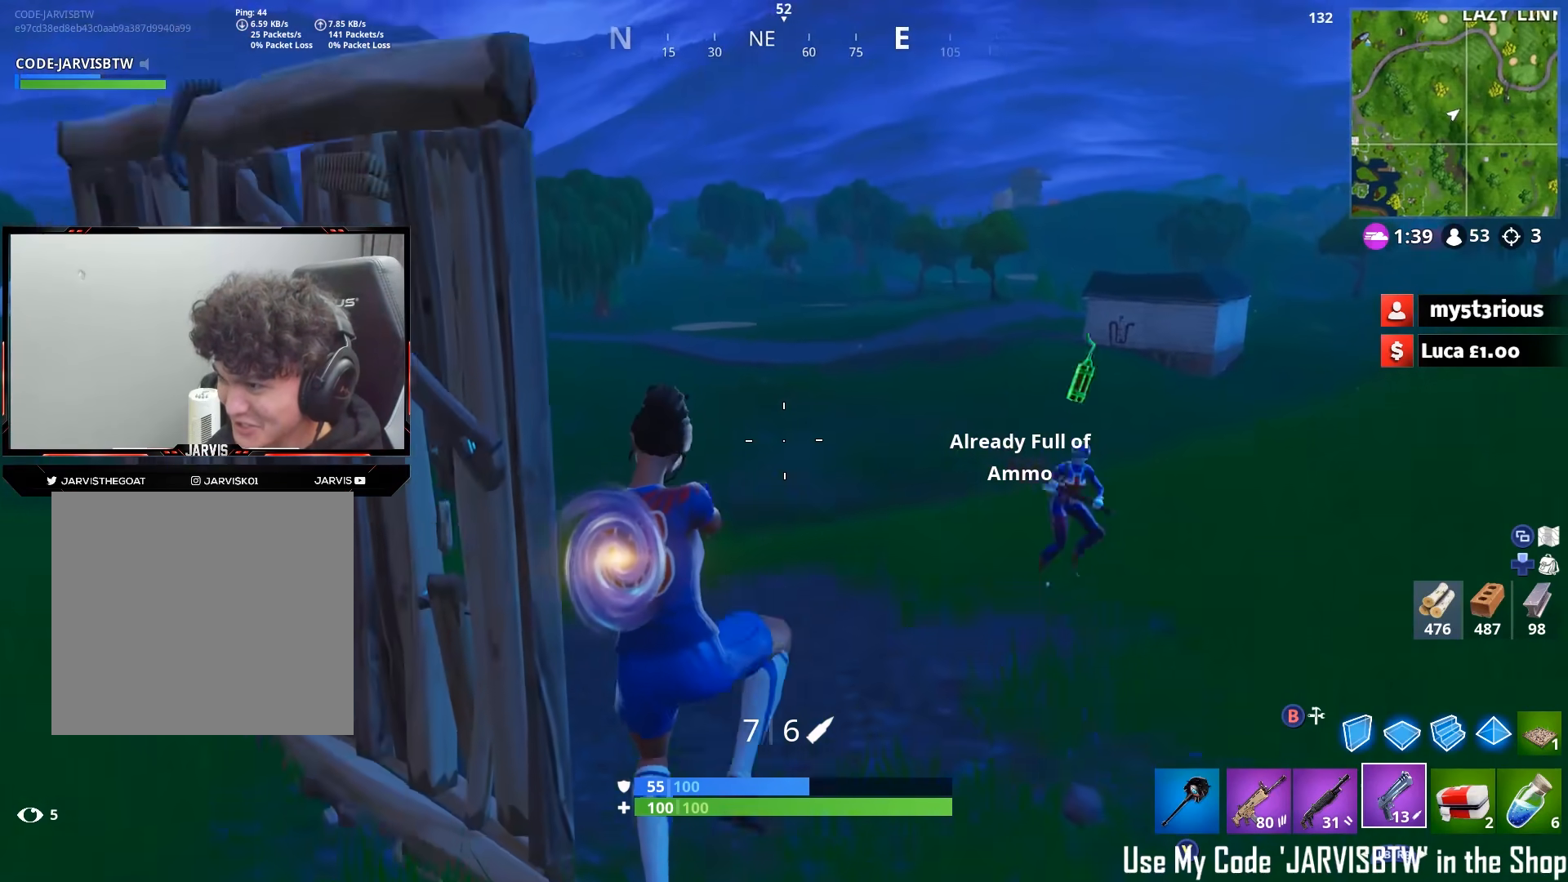
{"buttons": [], "left_stick": "down-right", "right_stick": "up-right", "events": [[167, "left_stick", "down-left"], [267, "right_stick", "right"], [417, "right_stick", "up-right"], [450, "left_stick", "down-right"]]}
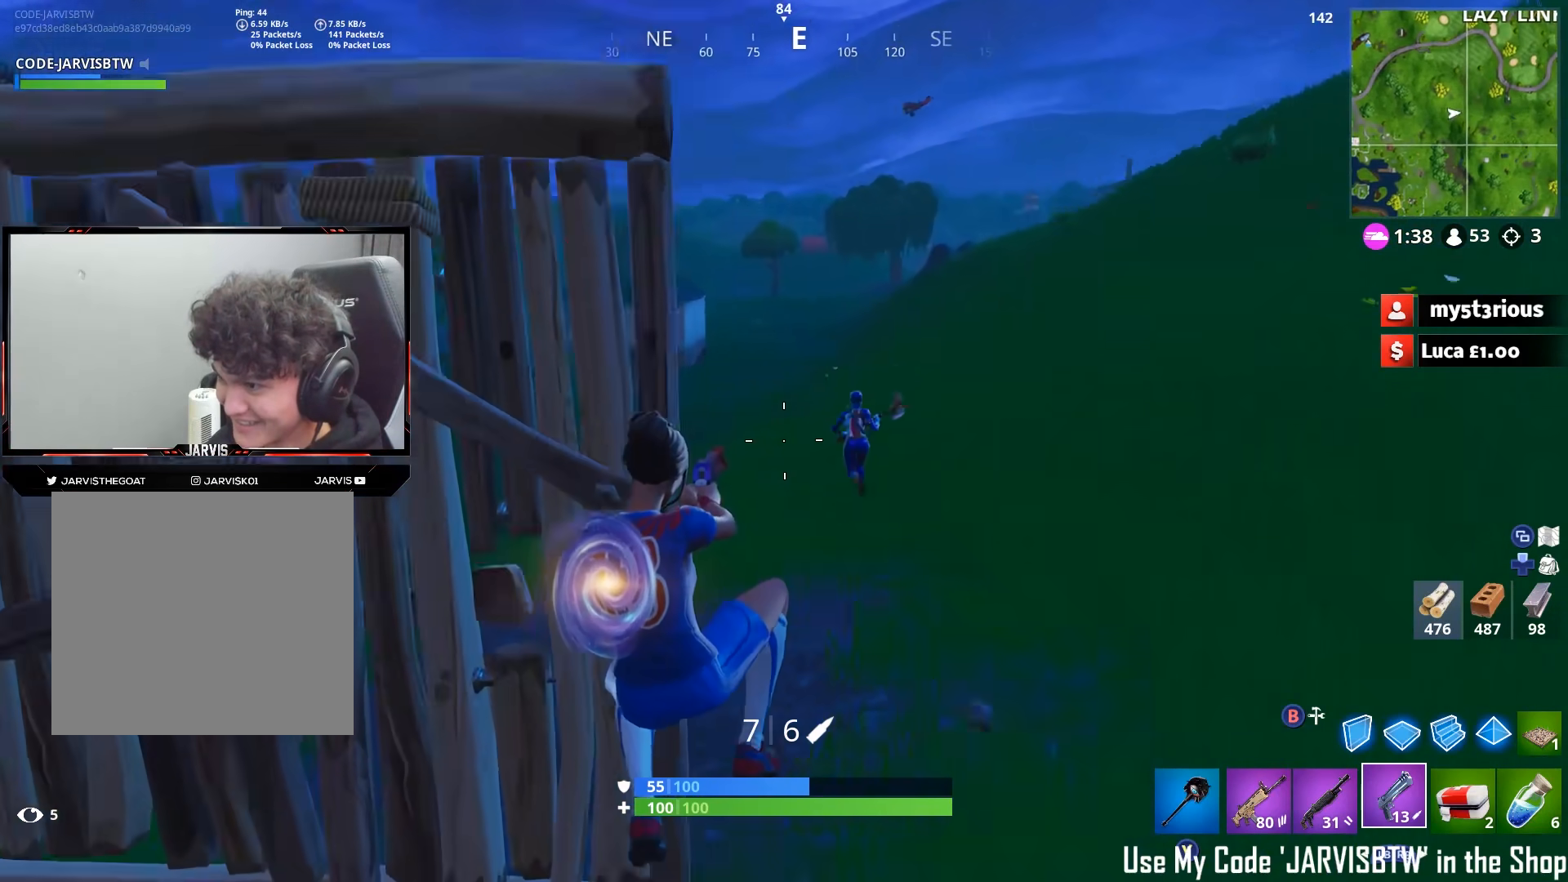
{"buttons": [], "left_stick": "right", "right_stick": "down-left", "events": [[17, "left_stick", "right"], [50, "right_stick", "up"], [200, "right_stick", "up-left"], [317, "right_stick", "center"], [417, "A", "down"], [467, "A", "up"], [483, "right_stick", "down-left"]]}
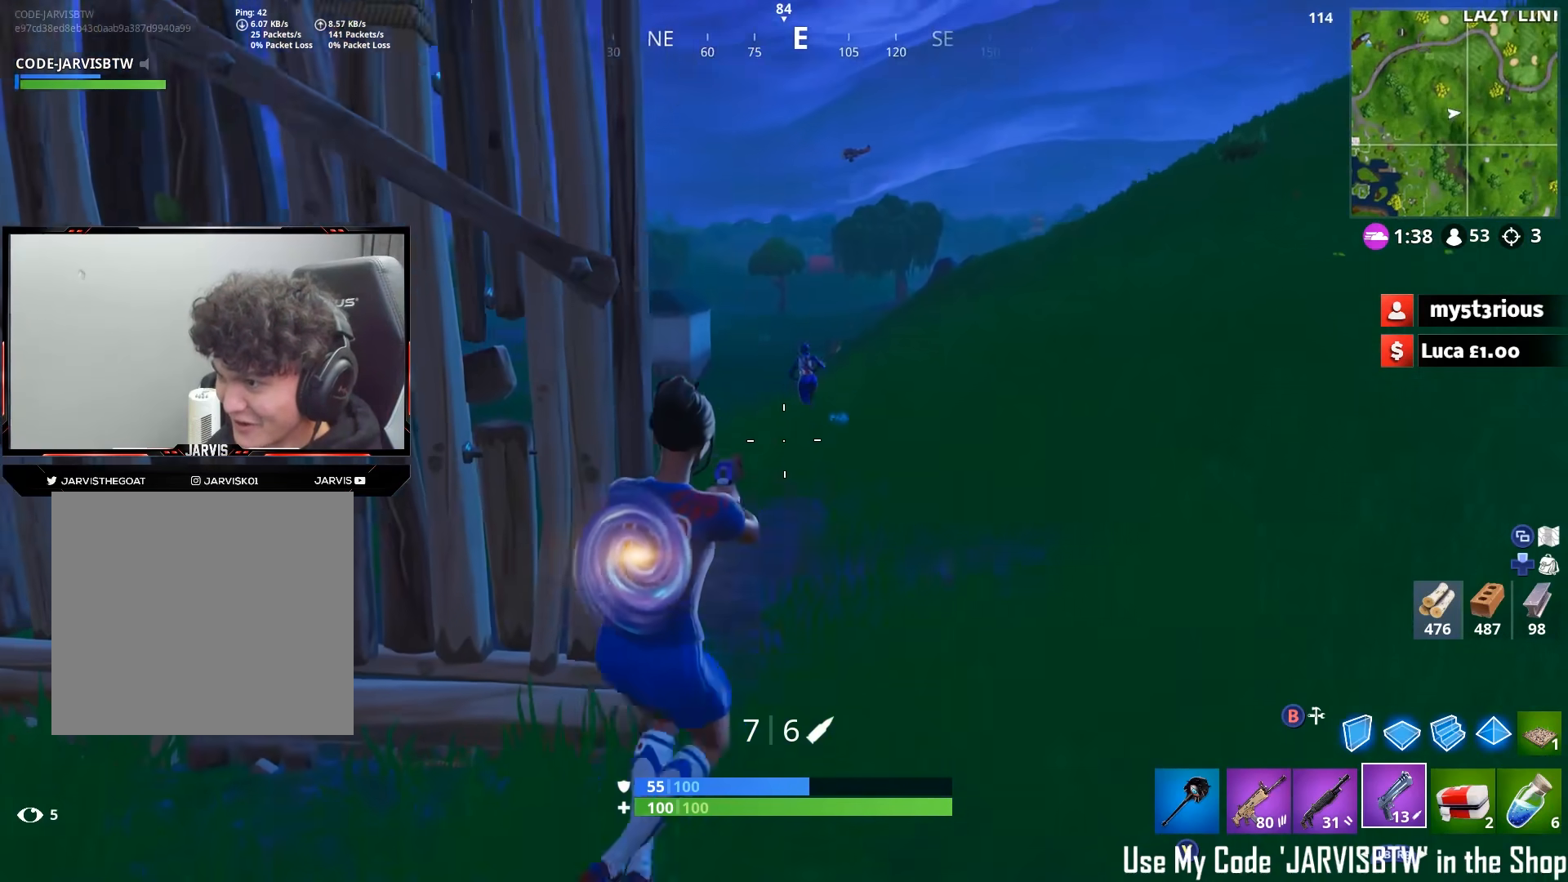
{"buttons": [], "left_stick": "right", "right_stick": "up-left", "events": [[300, "L1", "down"], [350, "L2", "down"], [433, "L1", "up"], [433, "L2", "up"], [450, "X", "down"], [450, "right_stick", "up-left"], [500, "X", "up"]]}
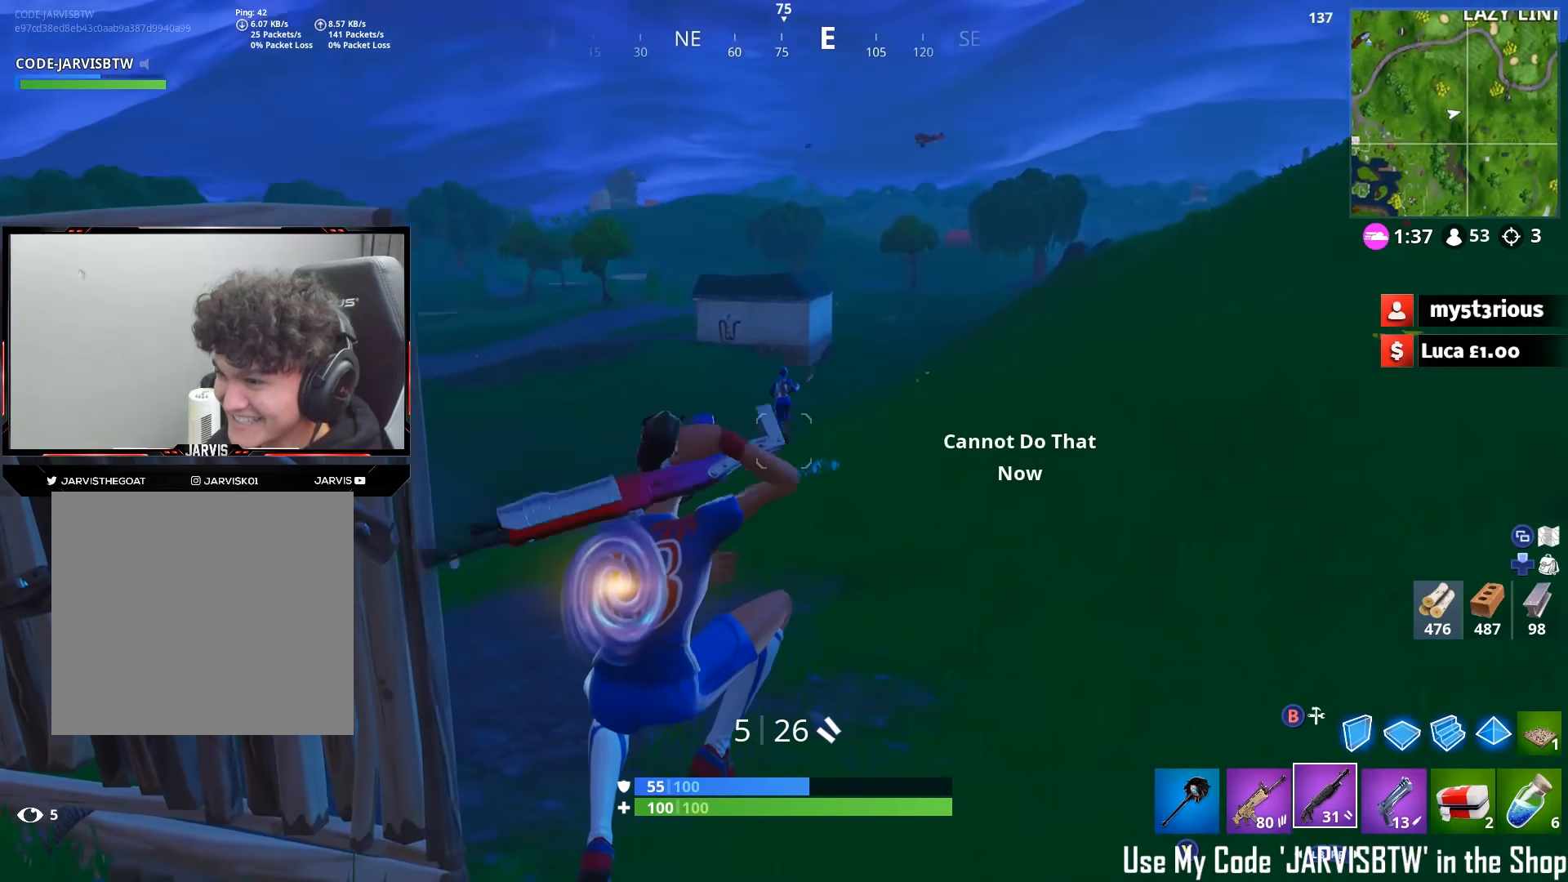
{"buttons": ["L1", "L2"], "left_stick": "up-right", "right_stick": "down-left", "events": [[83, "X", "down"], [83, "left_stick", "up-right"], [150, "X", "up"], [150, "right_stick", "left"], [217, "X", "down"], [267, "X", "up"], [400, "L1", "down"], [400, "L2", "down"], [433, "right_stick", "down-left"], [467, "A", "down"], [483, "A", "up"]]}
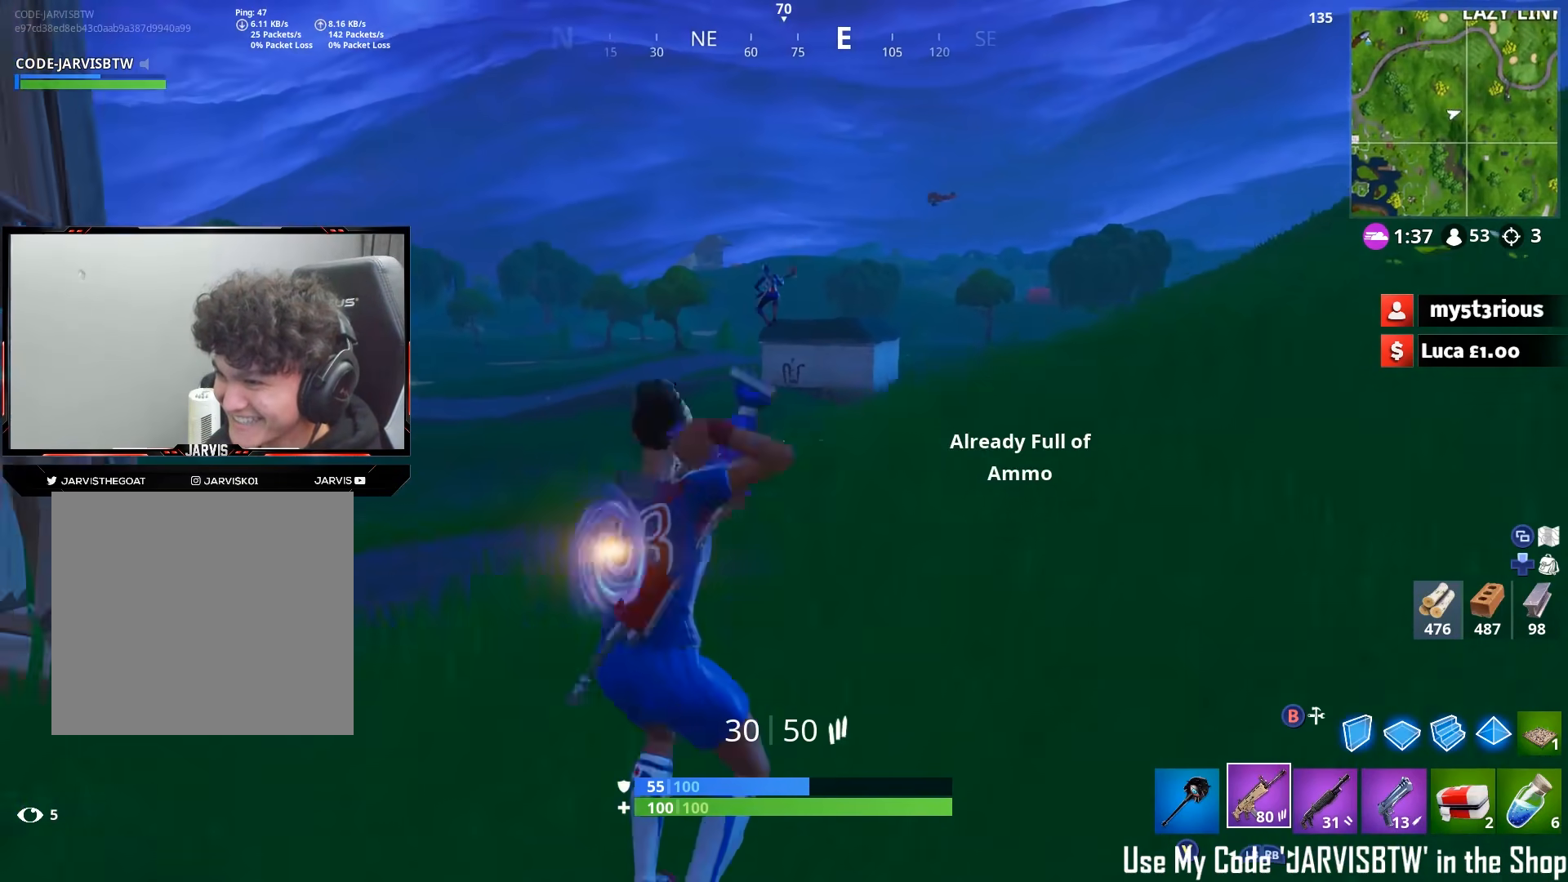
{"buttons": [], "left_stick": "right", "right_stick": "right", "events": [[17, "L1", "up"], [17, "L2", "up"], [100, "X", "down"], [117, "left_stick", "right"], [150, "X", "up"], [217, "X", "down"], [317, "X", "up"], [367, "right_stick", "down-right"], [417, "right_stick", "right"]]}